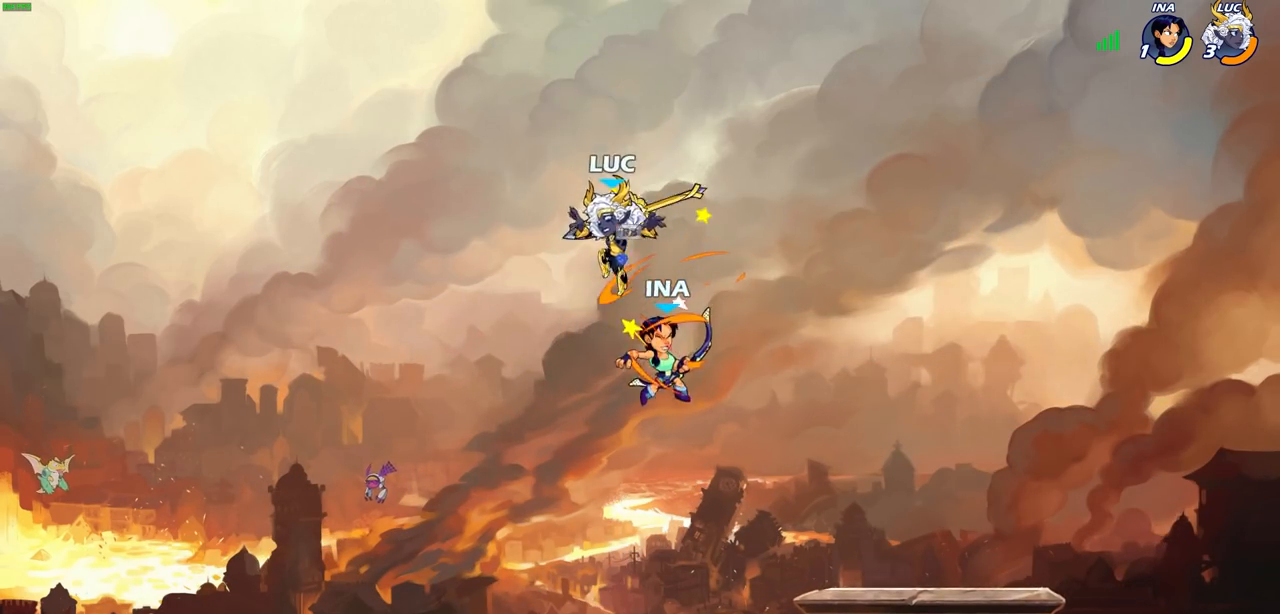
Gameplay with a controller (PlayStation layout); each line is a JSON object with the inputs held at the frame after it. "events" lists button and stick changes between this image and that frame as [ms after this image, input, new state], when the widget could be followed in between.
{"buttons": [], "left_stick": "left", "right_stick": "center", "events": [[67, "R1", "down"], [183, "R1", "up"], [317, "left_stick", "down-right"], [367, "left_stick", "up"], [483, "left_stick", "left"]]}
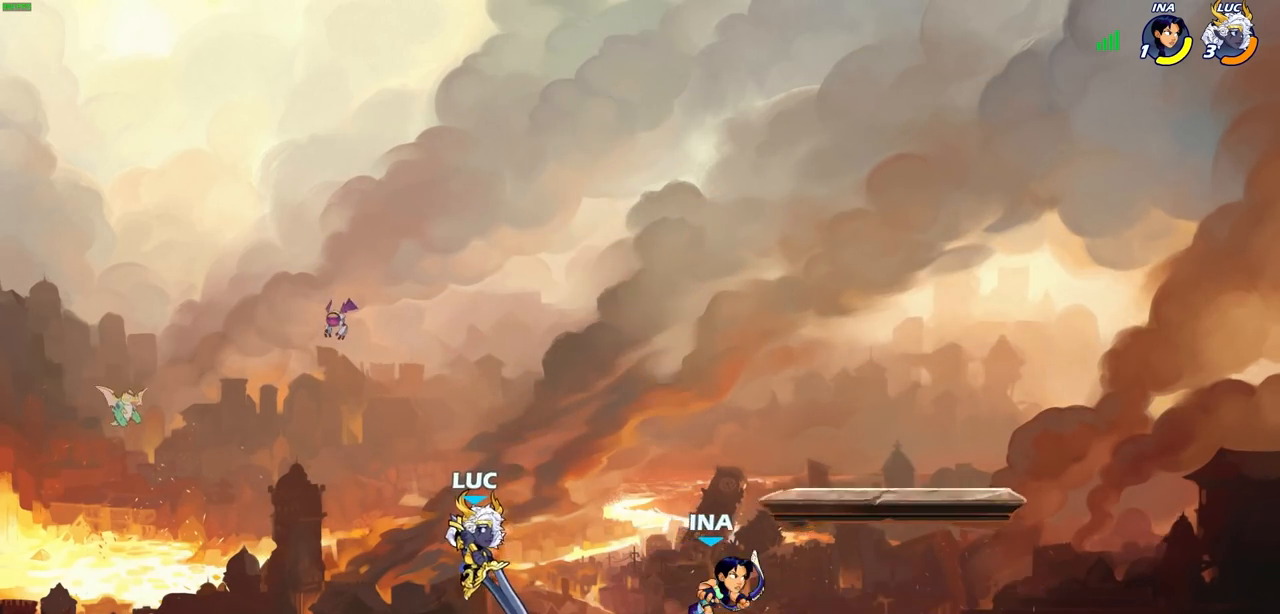
{"buttons": [], "left_stick": "down-left", "right_stick": "center", "events": [[200, "left_stick", "right"], [383, "left_stick", "down"], [433, "left_stick", "down-left"]]}
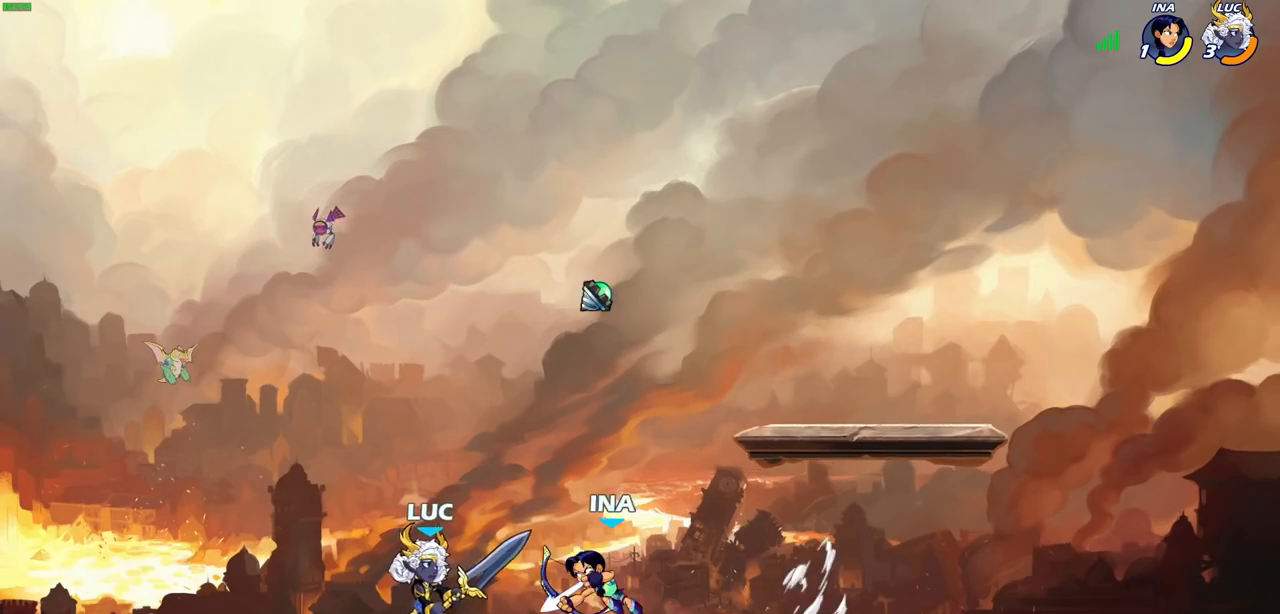
{"buttons": ["R2"], "left_stick": "center", "right_stick": "center", "events": [[67, "left_stick", "left"], [333, "left_stick", "center"], [467, "R2", "down"]]}
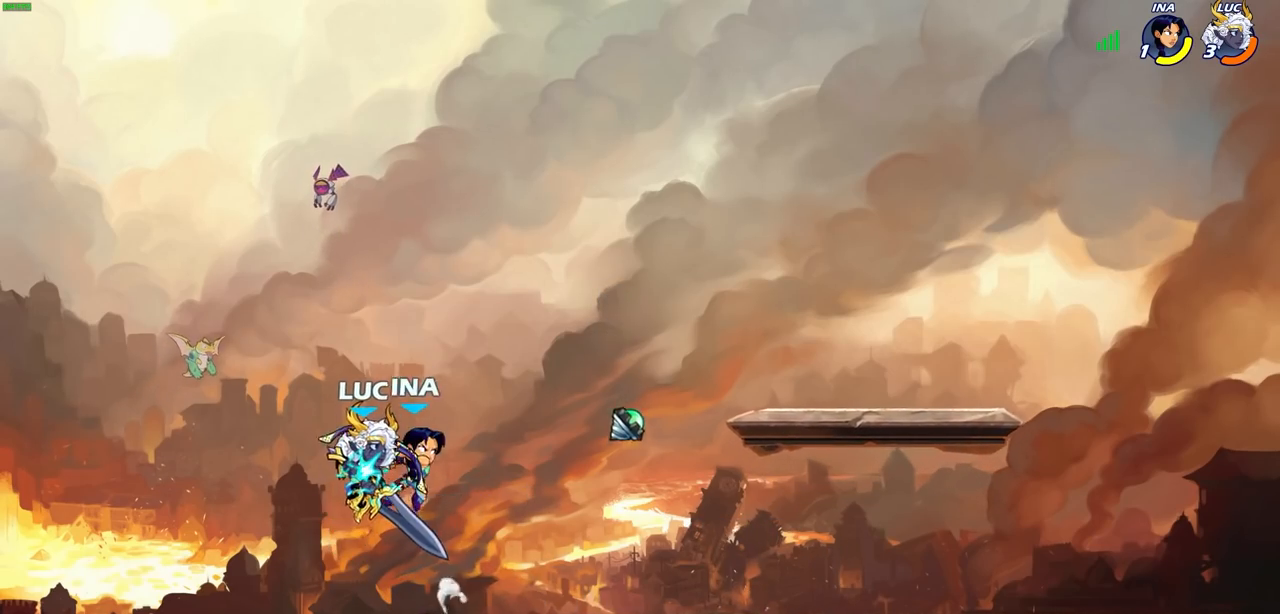
{"buttons": [], "left_stick": "right", "right_stick": "center", "events": [[283, "R2", "up"], [317, "left_stick", "right"]]}
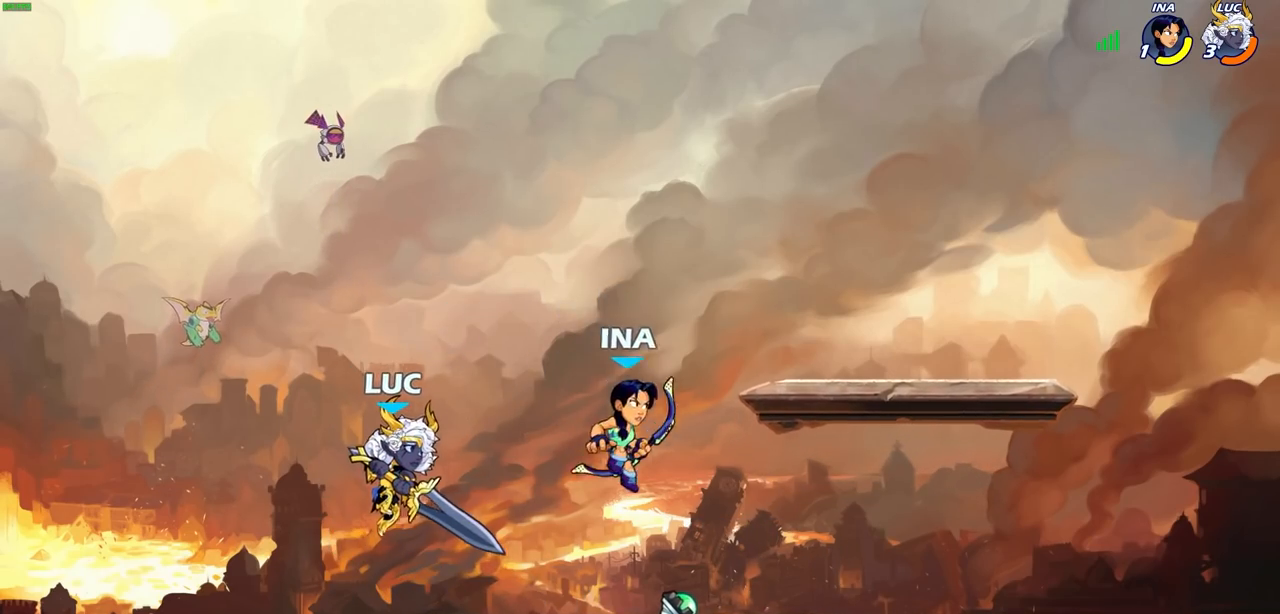
{"buttons": [], "left_stick": "up-right", "right_stick": "center", "events": [[133, "left_stick", "down"], [167, "CROSS", "down"], [200, "left_stick", "left"], [300, "CROSS", "up"], [383, "left_stick", "up"], [433, "left_stick", "up-right"]]}
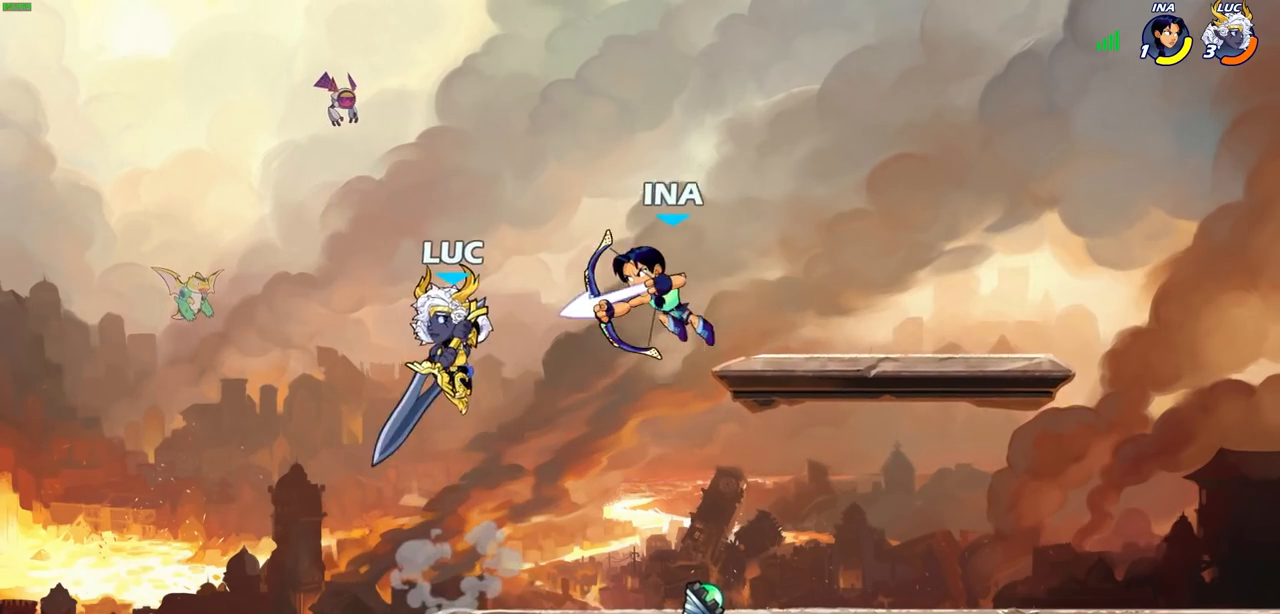
{"buttons": ["CROSS"], "left_stick": "center", "right_stick": "center", "events": [[117, "left_stick", "left"], [317, "left_stick", "up-right"], [383, "left_stick", "center"], [433, "CROSS", "down"]]}
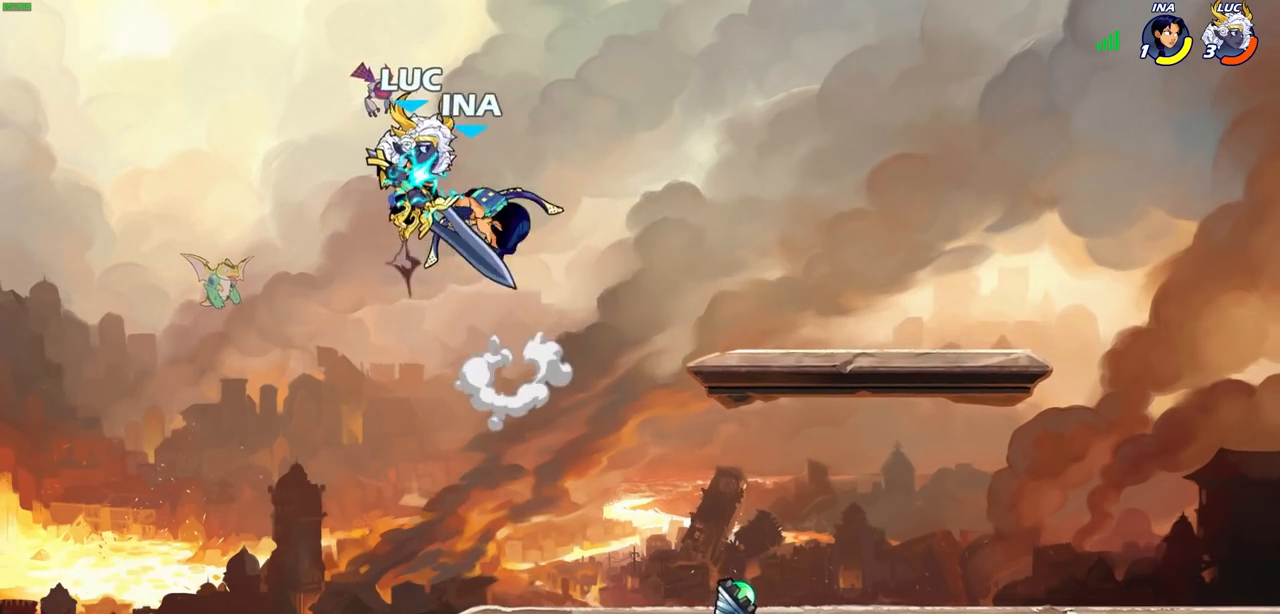
{"buttons": [], "left_stick": "right", "right_stick": "center", "events": [[17, "left_stick", "up-right"], [100, "CROSS", "up"], [300, "left_stick", "center"], [483, "left_stick", "right"]]}
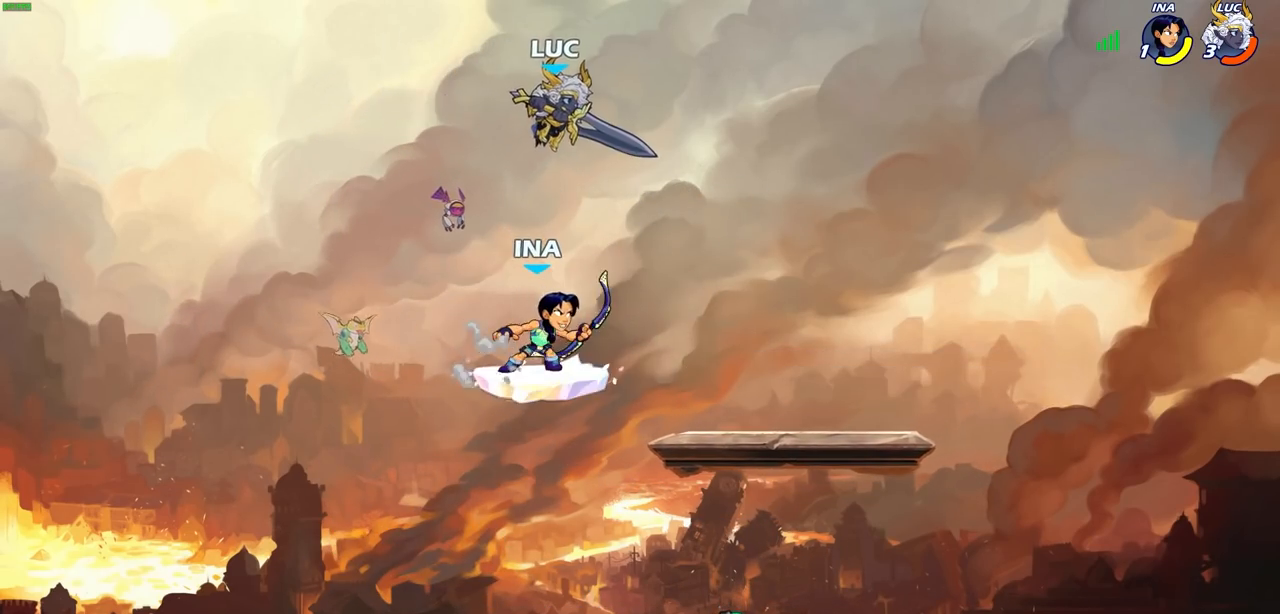
{"buttons": [], "left_stick": "left", "right_stick": "center", "events": [[183, "SQUARE", "down"], [183, "left_stick", "down-left"], [283, "left_stick", "left"], [317, "SQUARE", "up"]]}
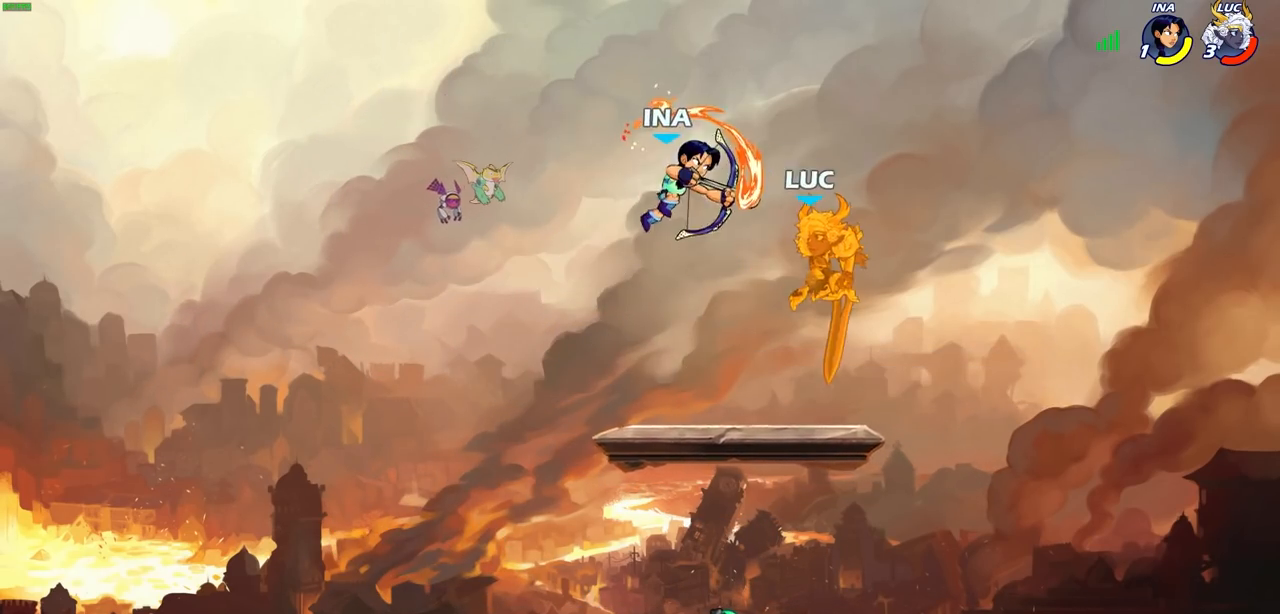
{"buttons": [], "left_stick": "left", "right_stick": "center", "events": [[50, "left_stick", "center"], [233, "left_stick", "left"]]}
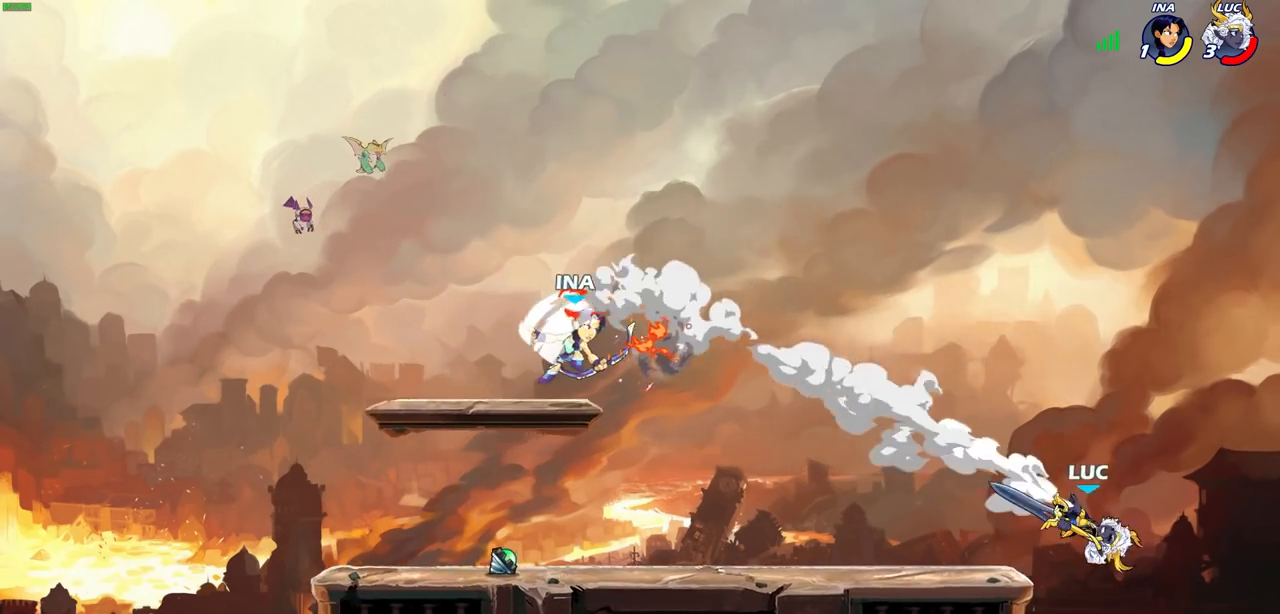
{"buttons": [], "left_stick": "left", "right_stick": "center", "events": []}
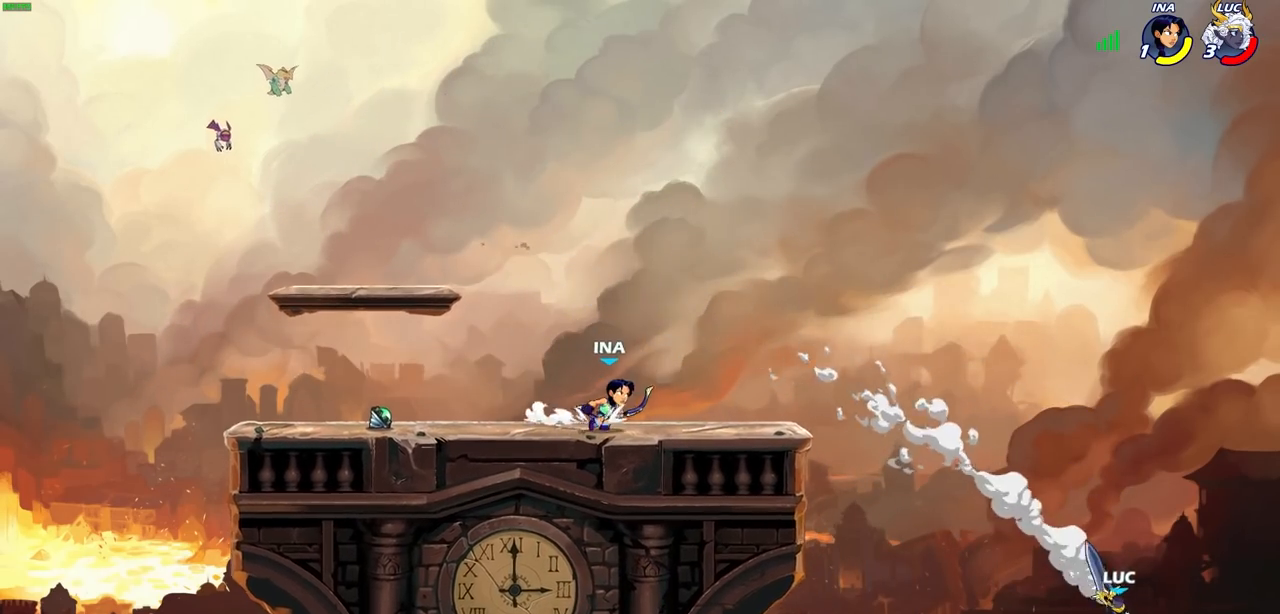
{"buttons": [], "left_stick": "left", "right_stick": "center", "events": [[150, "CROSS", "down"], [250, "CROSS", "up"], [267, "CIRCLE", "down"], [400, "CIRCLE", "up"]]}
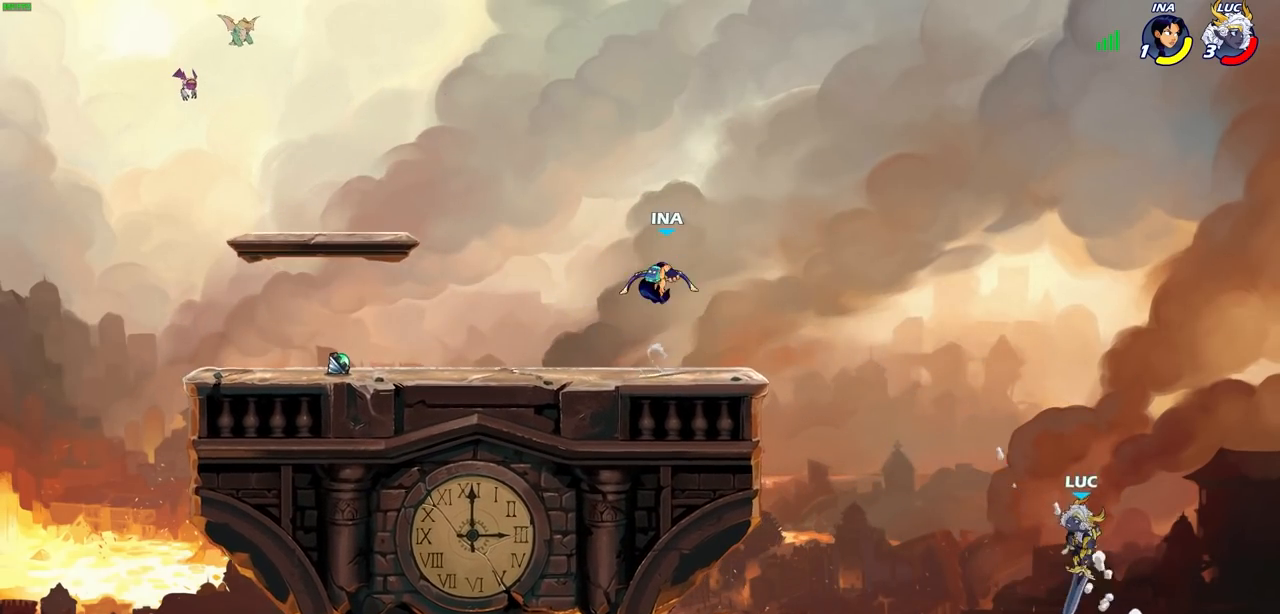
{"buttons": [], "left_stick": "left", "right_stick": "center", "events": []}
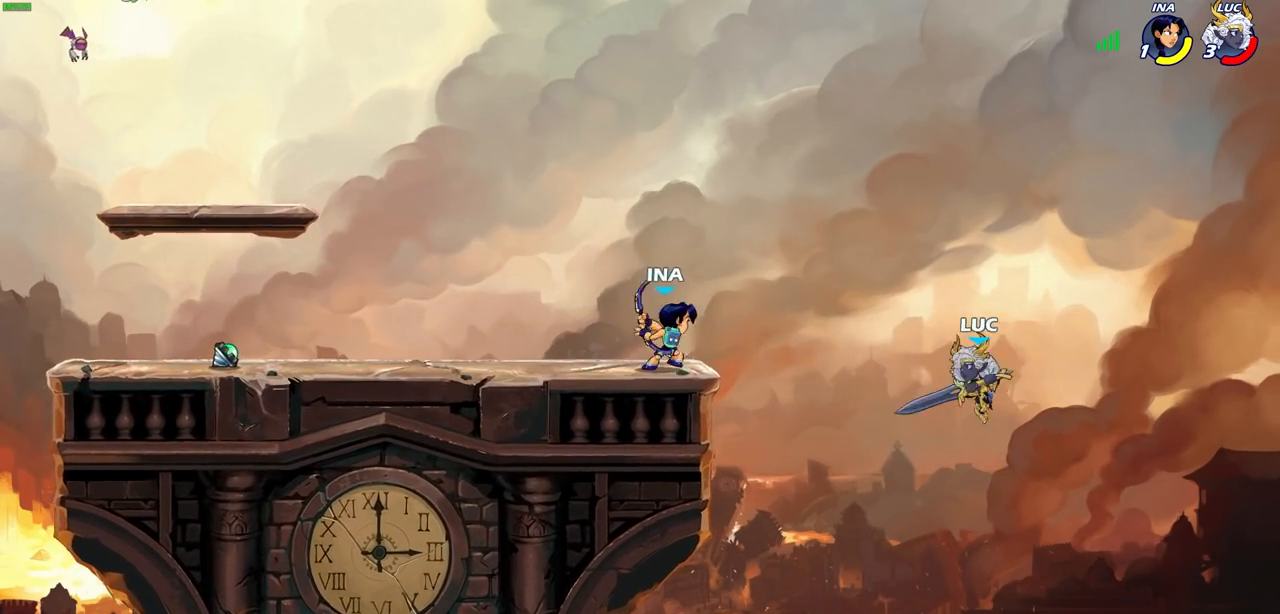
{"buttons": ["R2"], "left_stick": "left", "right_stick": "center", "events": [[17, "left_stick", "down-left"], [183, "left_stick", "left"], [450, "R2", "down"]]}
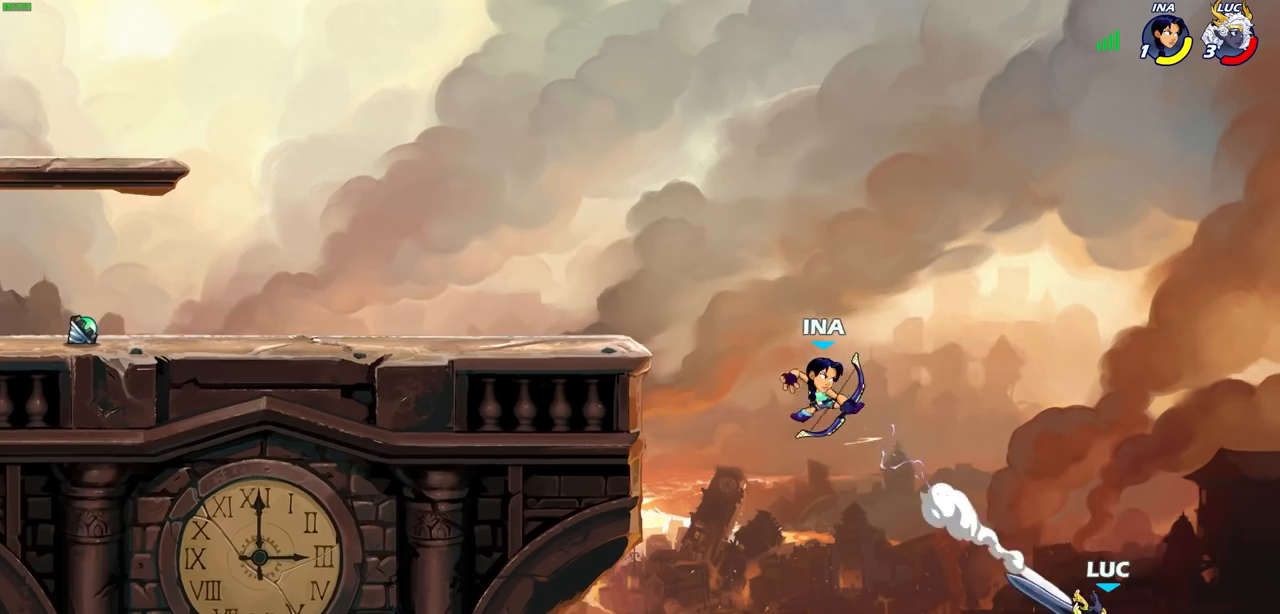
{"buttons": [], "left_stick": "up-left", "right_stick": "center", "events": [[150, "R2", "up"], [383, "left_stick", "up-left"]]}
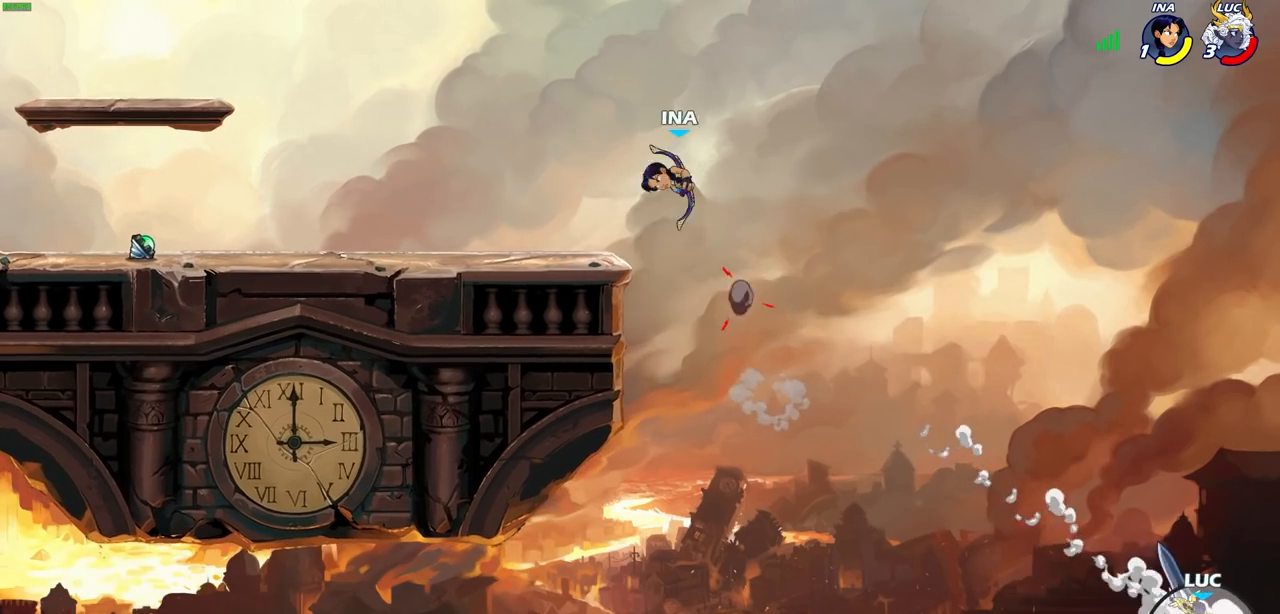
{"buttons": [], "left_stick": "center", "right_stick": "center", "events": [[83, "left_stick", "center"]]}
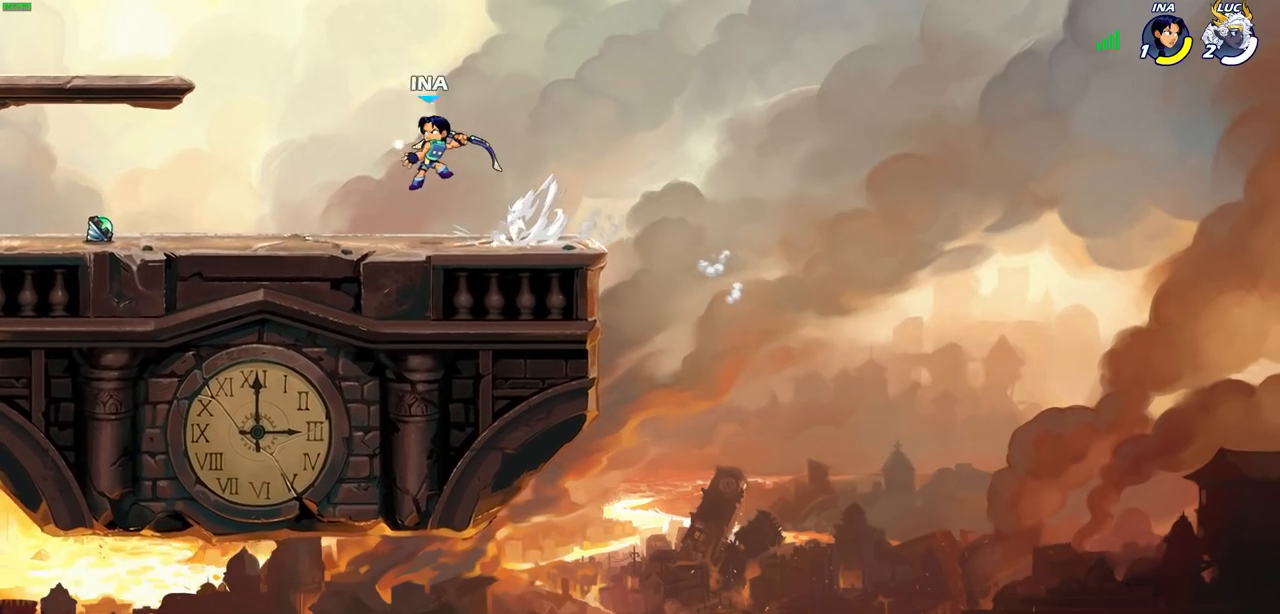
{"buttons": [], "left_stick": "center", "right_stick": "center", "events": []}
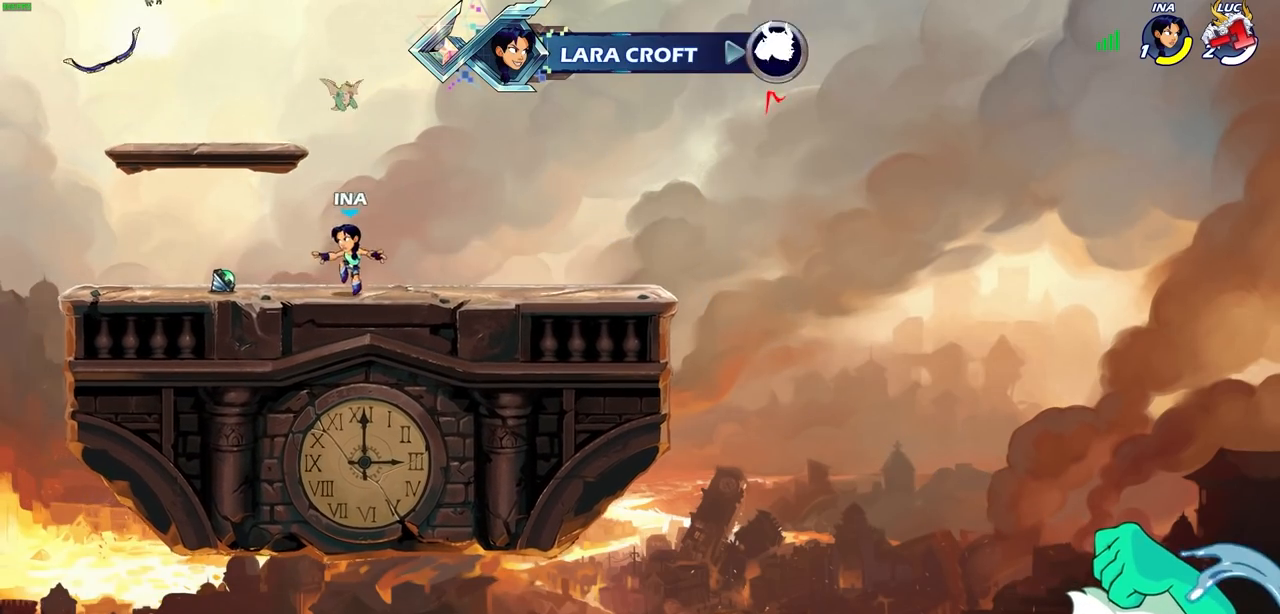
{"buttons": [], "left_stick": "center", "right_stick": "center", "events": []}
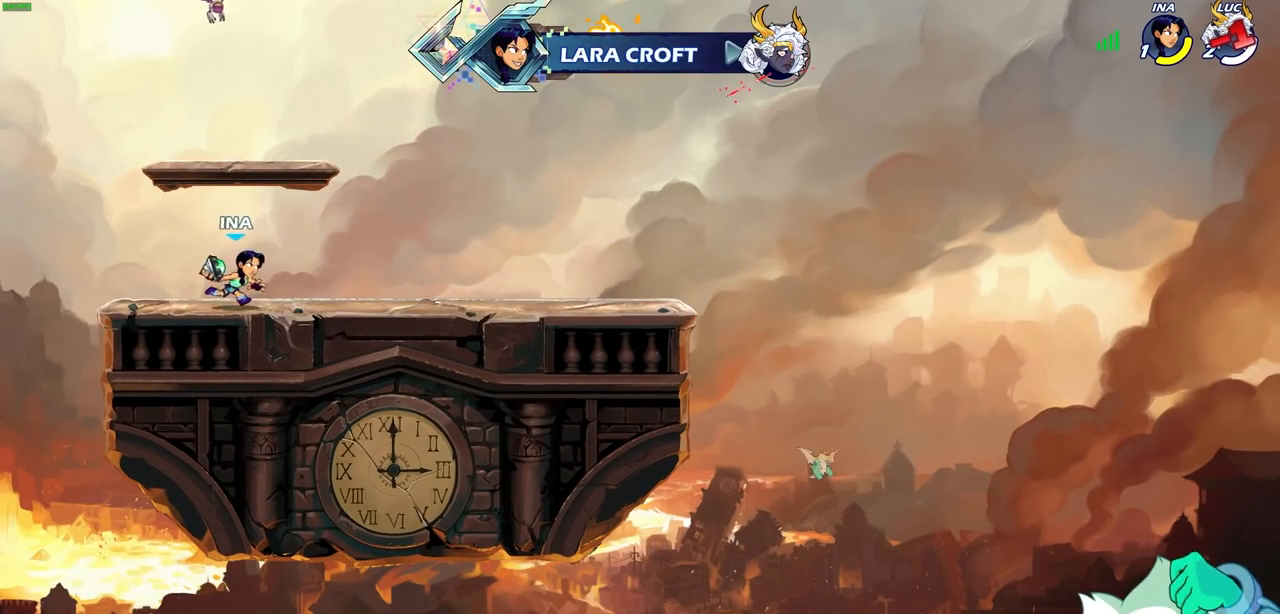
{"buttons": [], "left_stick": "center", "right_stick": "center", "events": []}
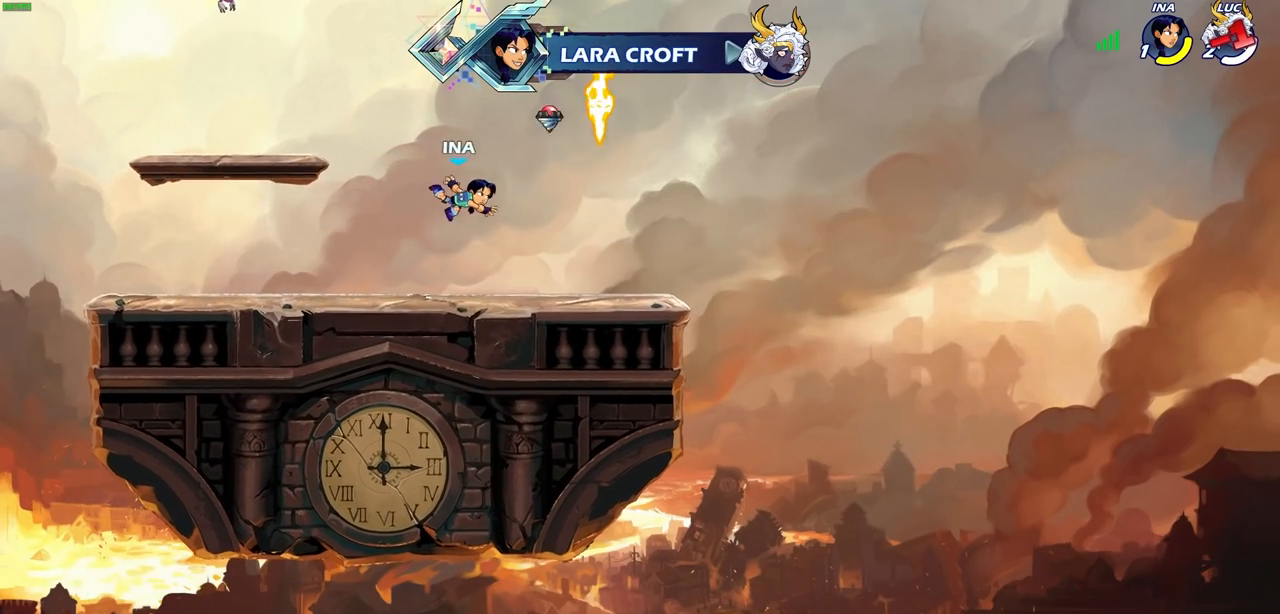
{"buttons": [], "left_stick": "center", "right_stick": "center", "events": []}
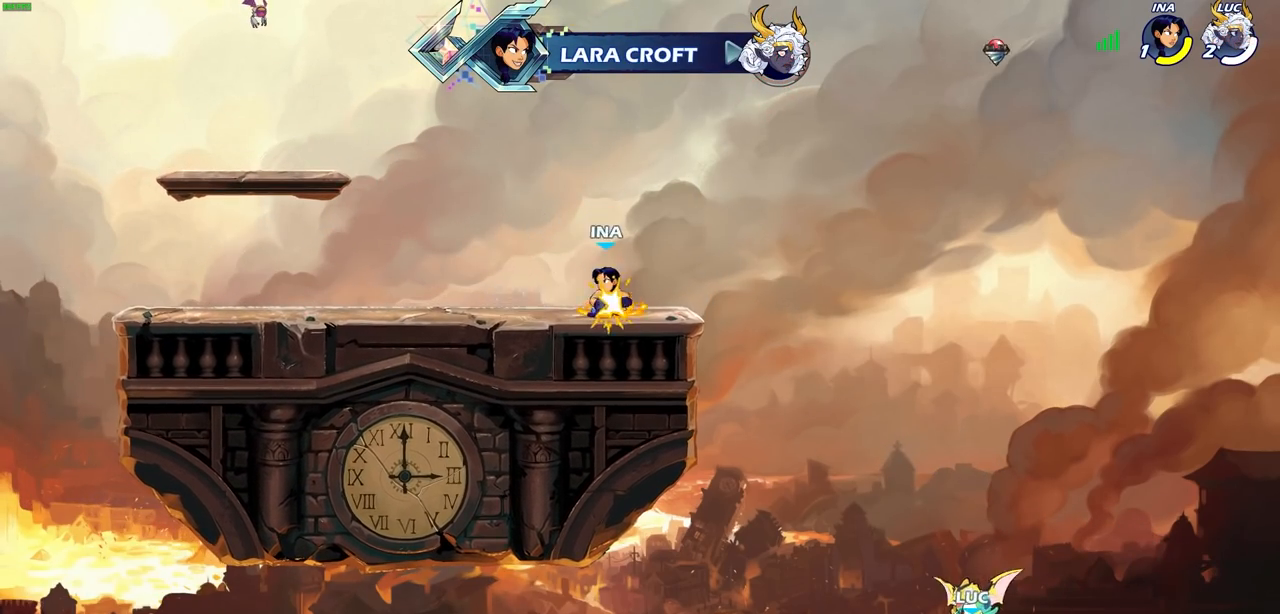
{"buttons": ["SELECT"], "left_stick": "center", "right_stick": "center", "events": [[333, "SELECT", "down"]]}
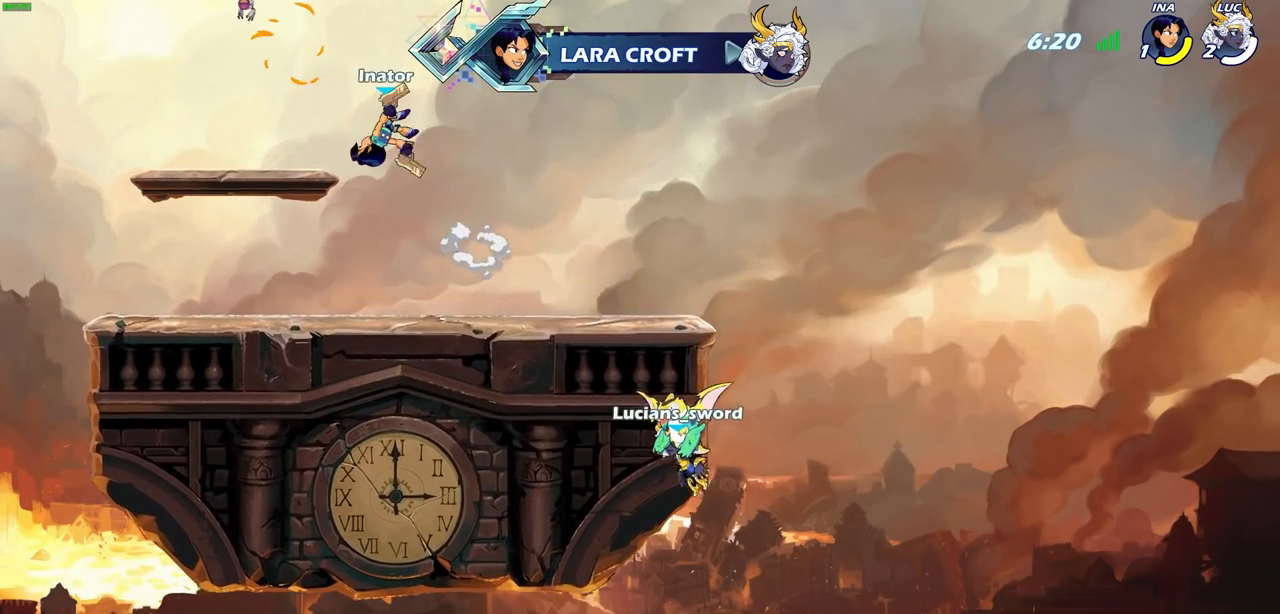
{"buttons": ["SELECT"], "left_stick": "center", "right_stick": "center", "events": []}
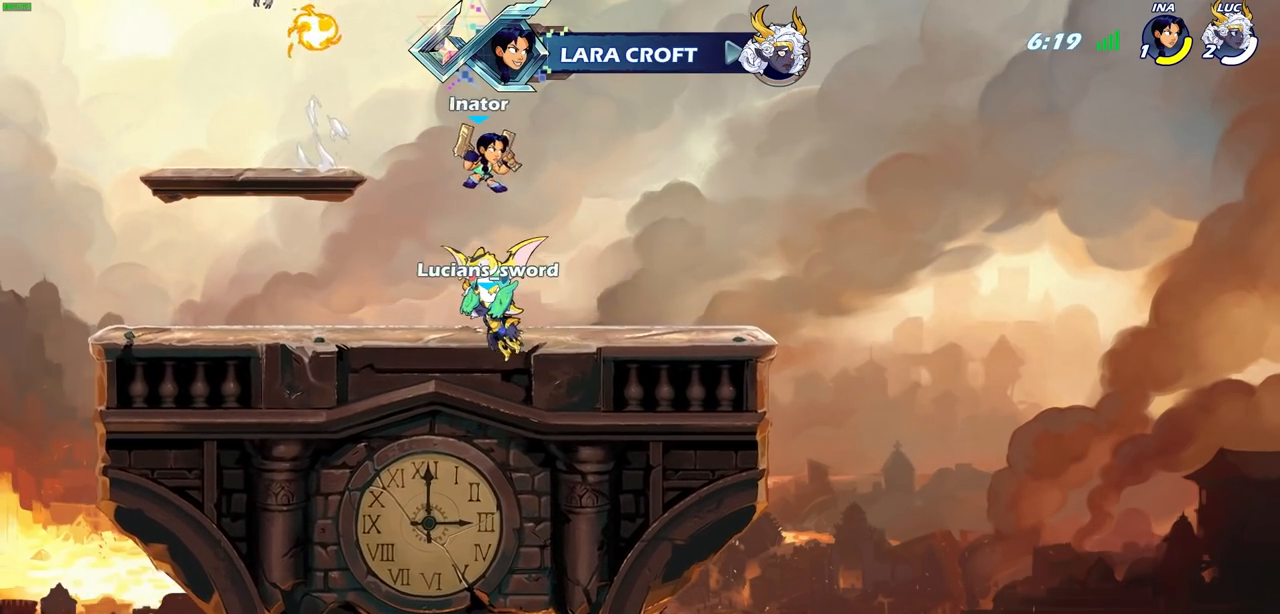
{"buttons": ["SELECT"], "left_stick": "center", "right_stick": "center", "events": []}
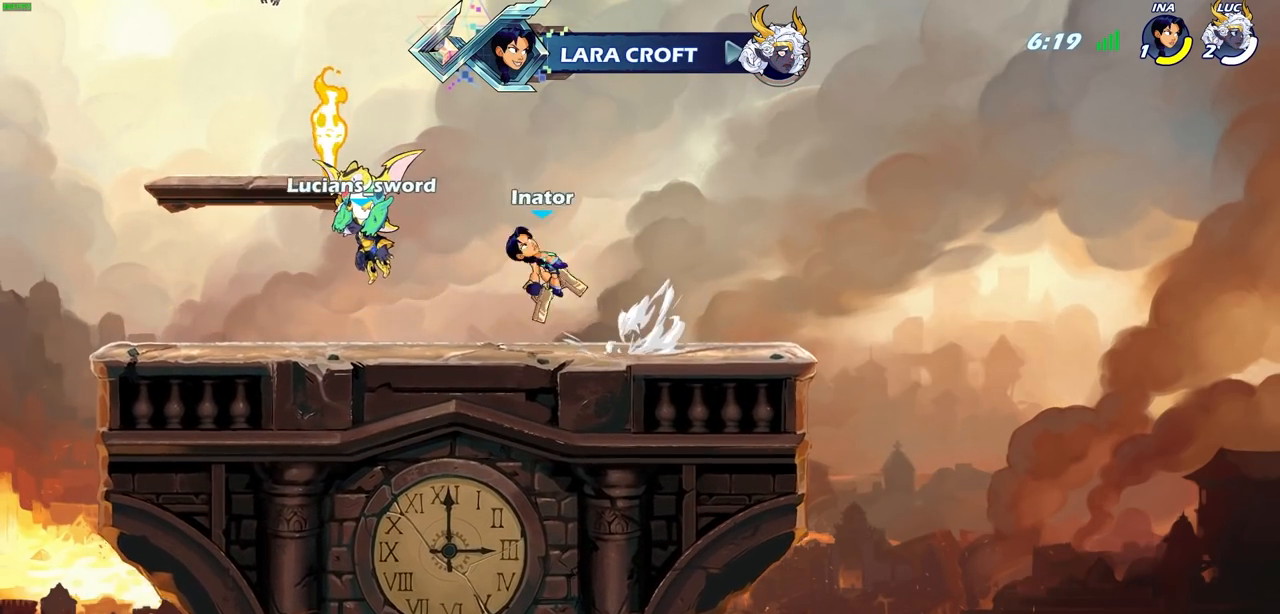
{"buttons": ["SELECT"], "left_stick": "center", "right_stick": "center", "events": []}
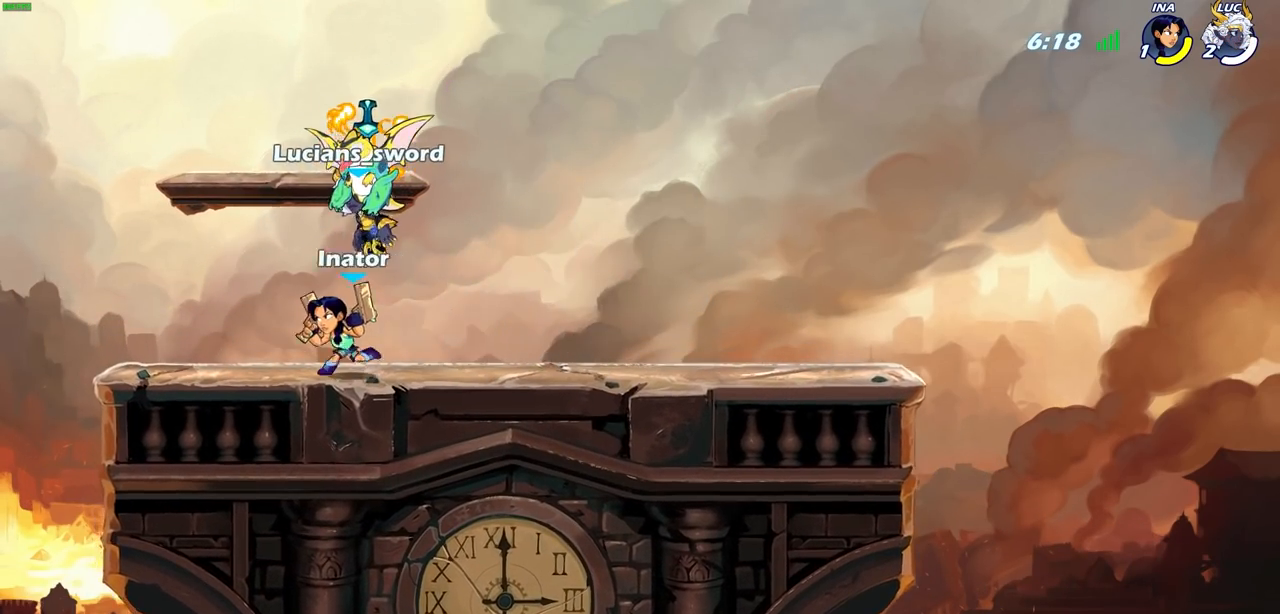
{"buttons": ["SELECT"], "left_stick": "center", "right_stick": "center", "events": []}
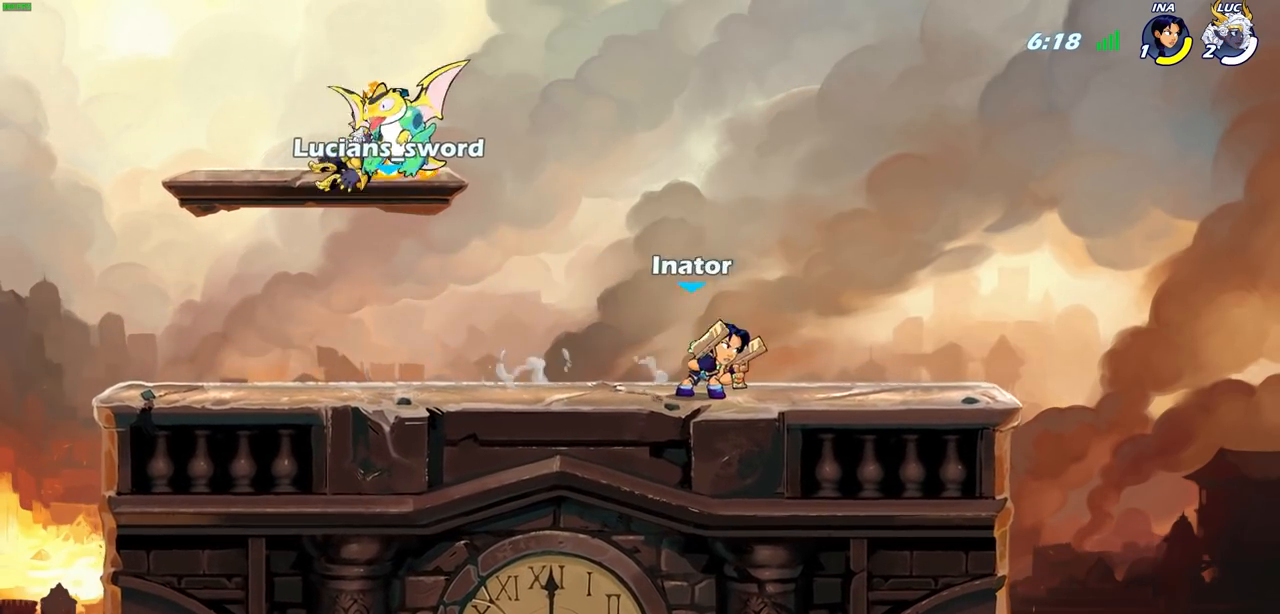
{"buttons": [], "left_stick": "center", "right_stick": "center", "events": [[200, "SELECT", "up"], [367, "CROSS", "down"], [467, "CROSS", "up"]]}
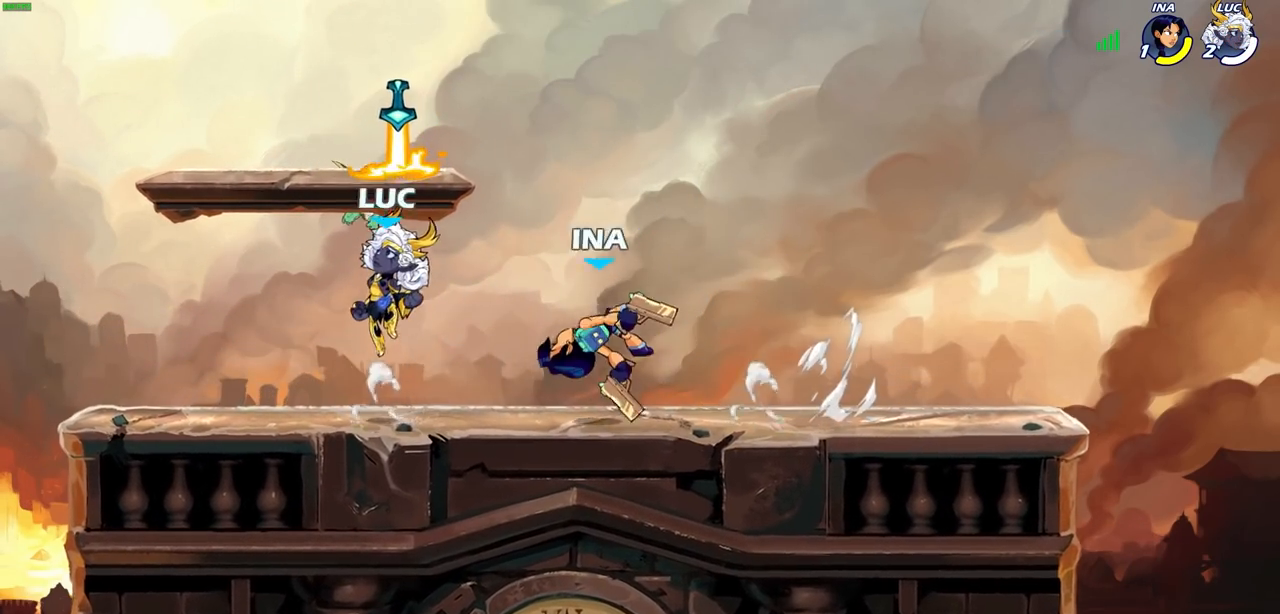
{"buttons": [], "left_stick": "up-right", "right_stick": "center", "events": [[17, "left_stick", "down-left"], [183, "R1", "down"], [267, "R1", "up"], [300, "left_stick", "left"], [450, "left_stick", "up-right"]]}
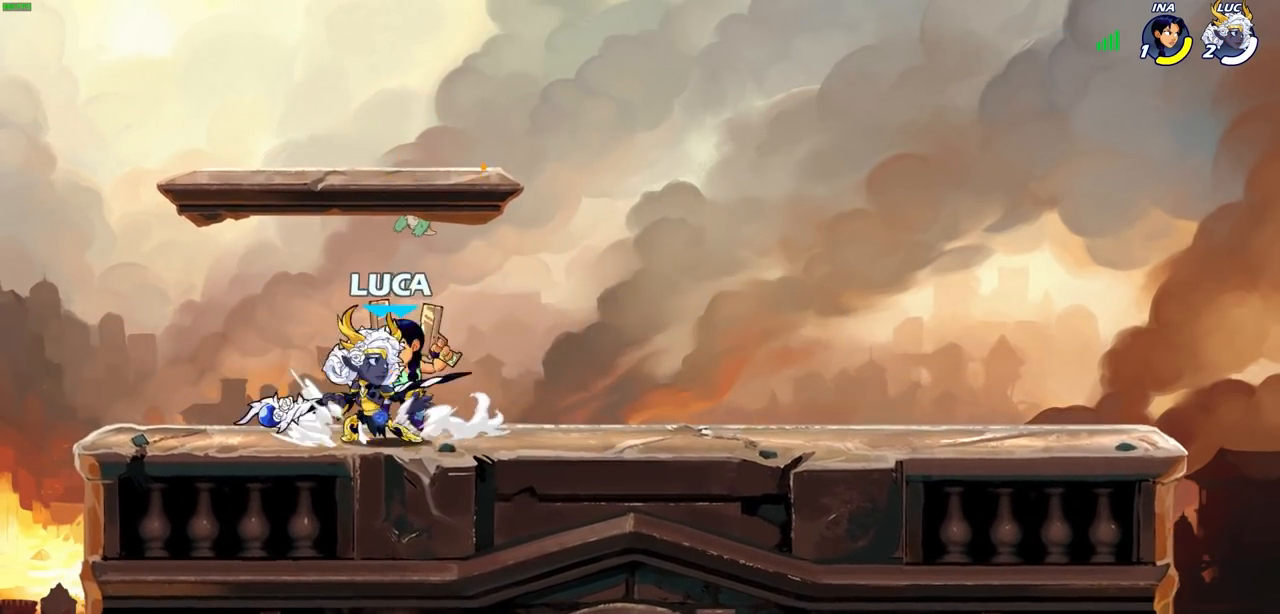
{"buttons": [], "left_stick": "right", "right_stick": "center", "events": [[17, "left_stick", "center"], [67, "CROSS", "down"], [133, "SQUARE", "down"], [150, "right_stick", "down-left"], [167, "CROSS", "up"], [183, "SQUARE", "up"], [200, "right_stick", "center"], [350, "left_stick", "right"]]}
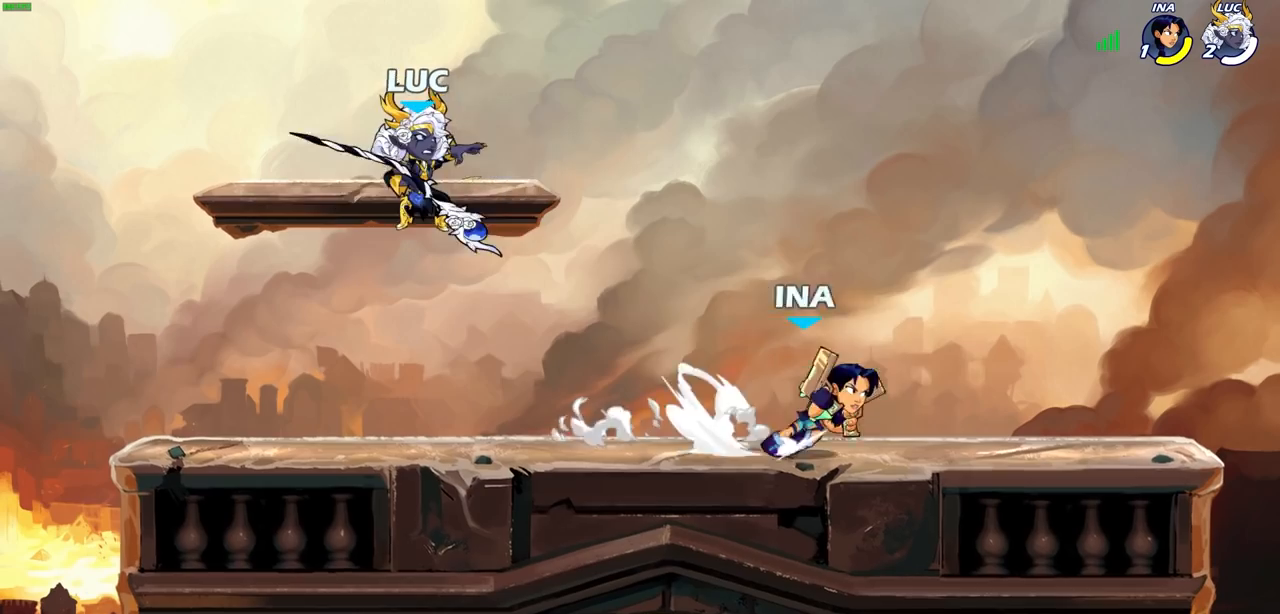
{"buttons": [], "left_stick": "center", "right_stick": "center", "events": [[383, "SQUARE", "down"], [417, "left_stick", "center"], [450, "SQUARE", "up"]]}
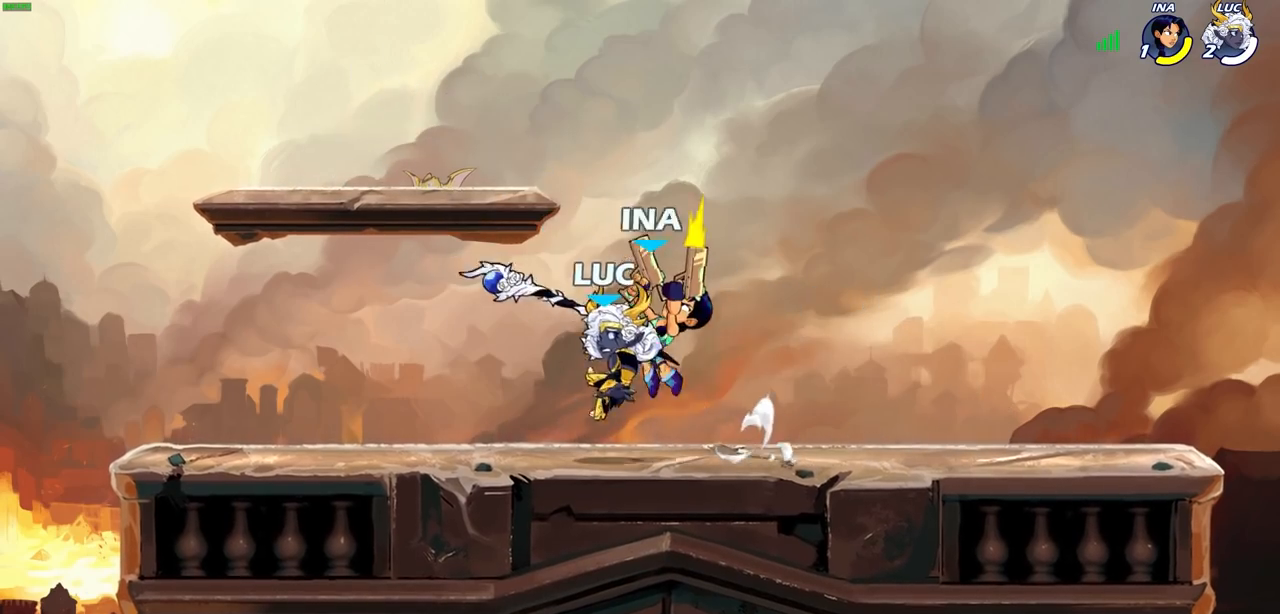
{"buttons": [], "left_stick": "down-left", "right_stick": "center", "events": [[183, "left_stick", "right"], [367, "left_stick", "left"], [433, "left_stick", "down-left"]]}